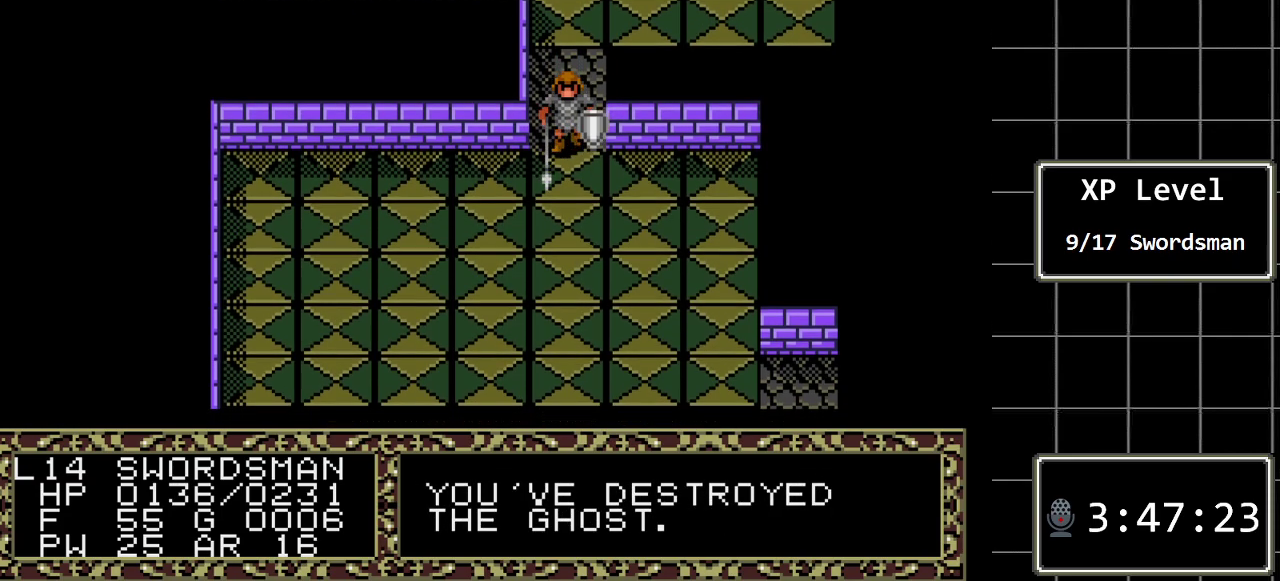
Gameplay with a controller (Xbox layout); each line is a JSON object with the inputs held at the frame after it. "events" lists button and stick changes between this image and that frame as [ms after this image, input, new state], when the widget could be followed in between. Not read: L1 L2 L3 R1 R2 R3.
{"buttons": ["DPAD_RIGHT"], "events": [[50, "DPAD_DOWN", "up"], [150, "DPAD_RIGHT", "down"]]}
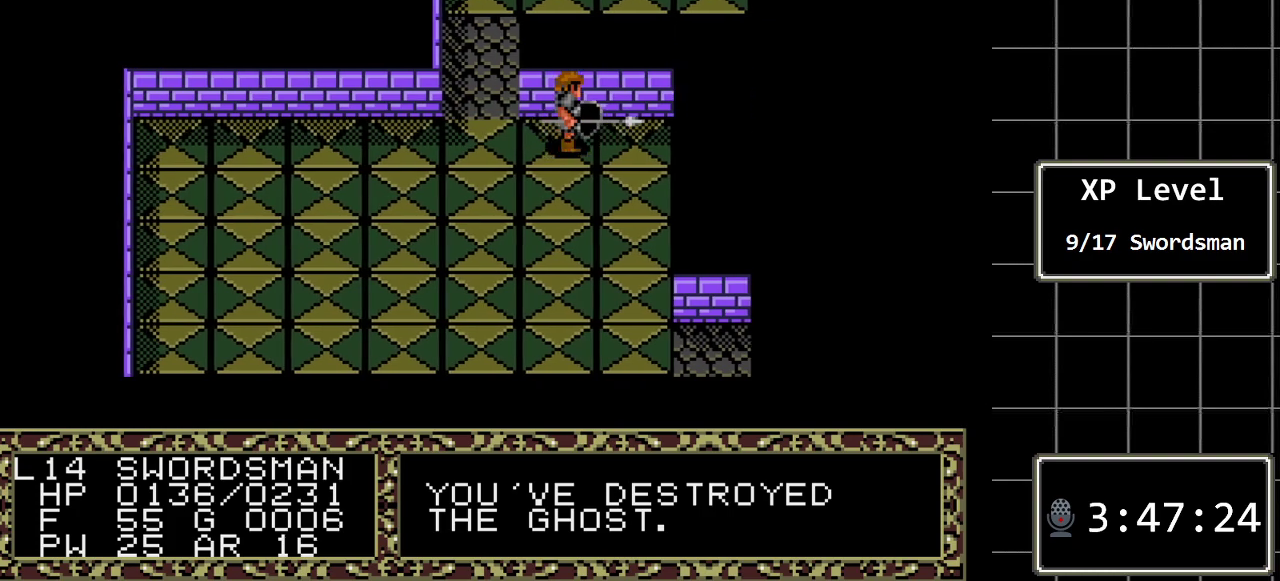
{"buttons": ["DPAD_DOWN"], "events": [[317, "DPAD_DOWN", "down"], [317, "DPAD_RIGHT", "up"]]}
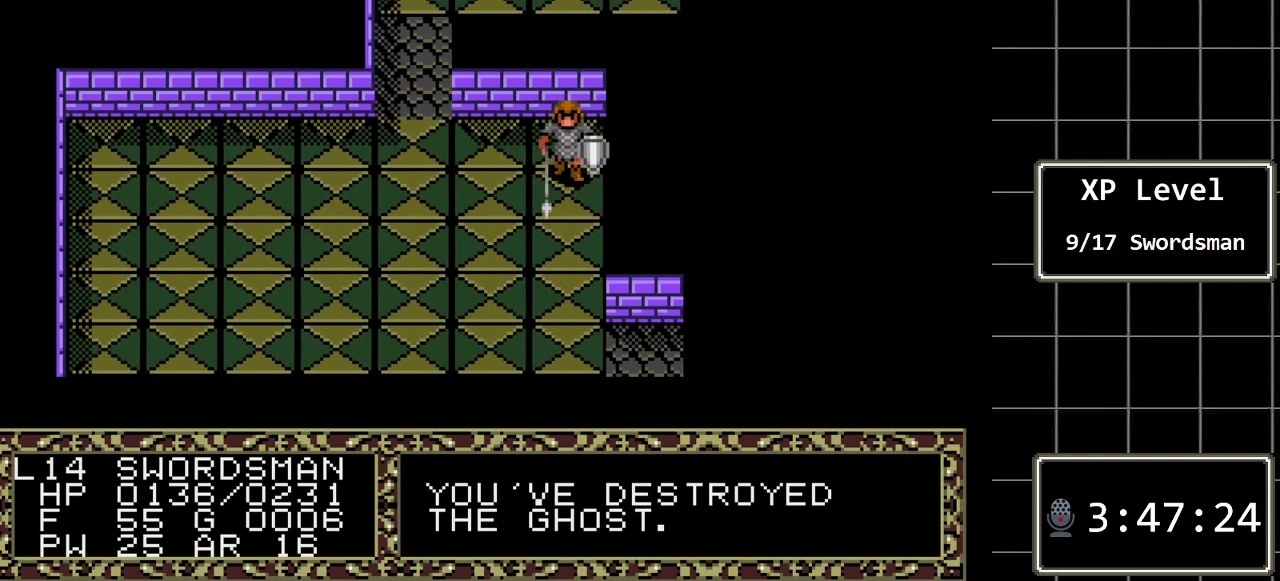
{"buttons": ["DPAD_DOWN"], "events": []}
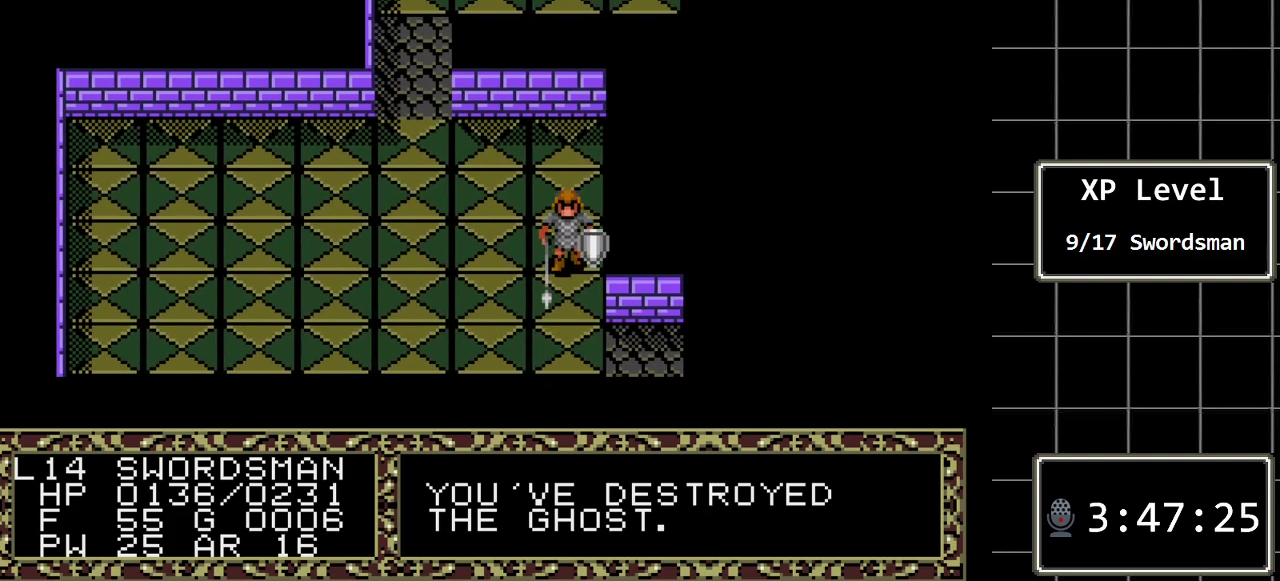
{"buttons": ["DPAD_RIGHT"], "events": [[367, "DPAD_RIGHT", "down"], [400, "DPAD_DOWN", "up"]]}
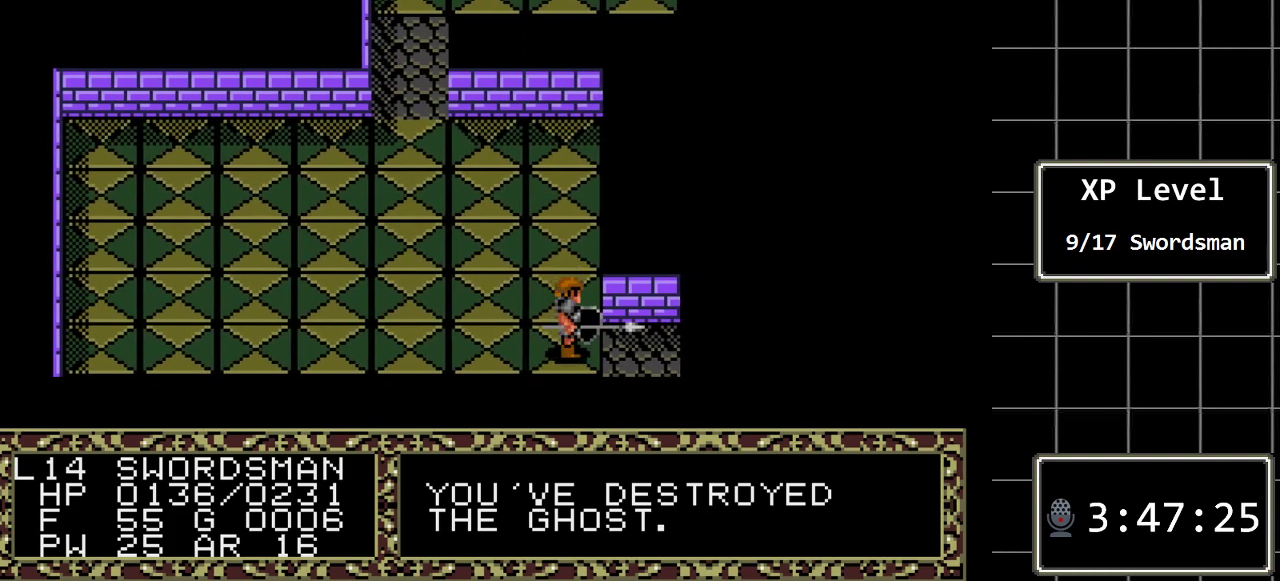
{"buttons": ["DPAD_RIGHT"], "events": []}
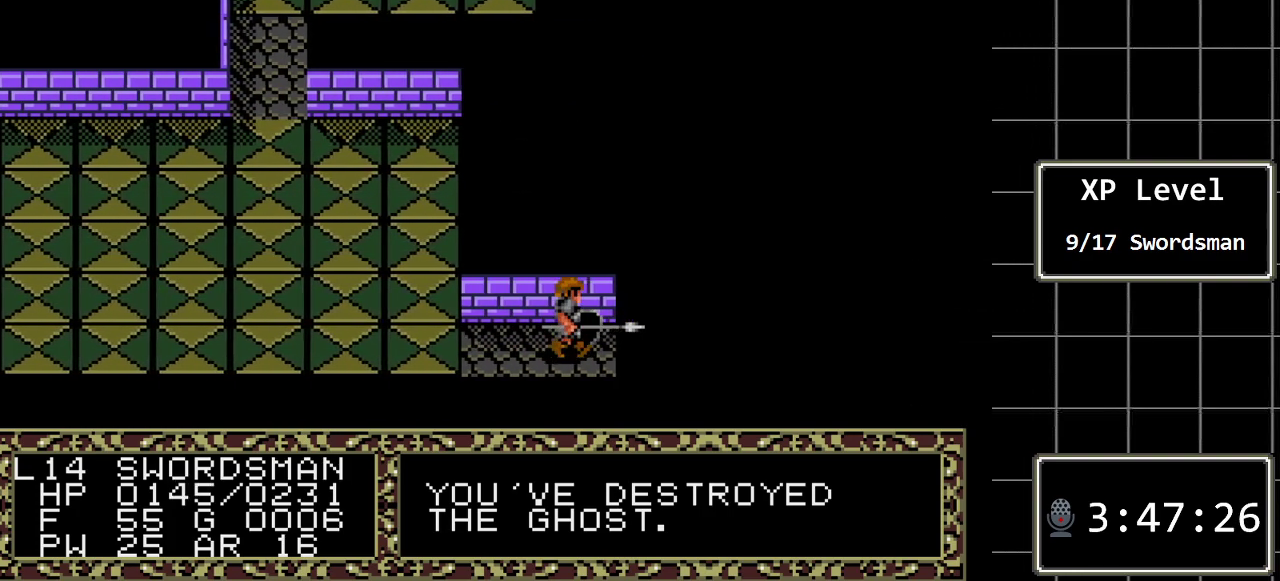
{"buttons": ["DPAD_RIGHT"], "events": []}
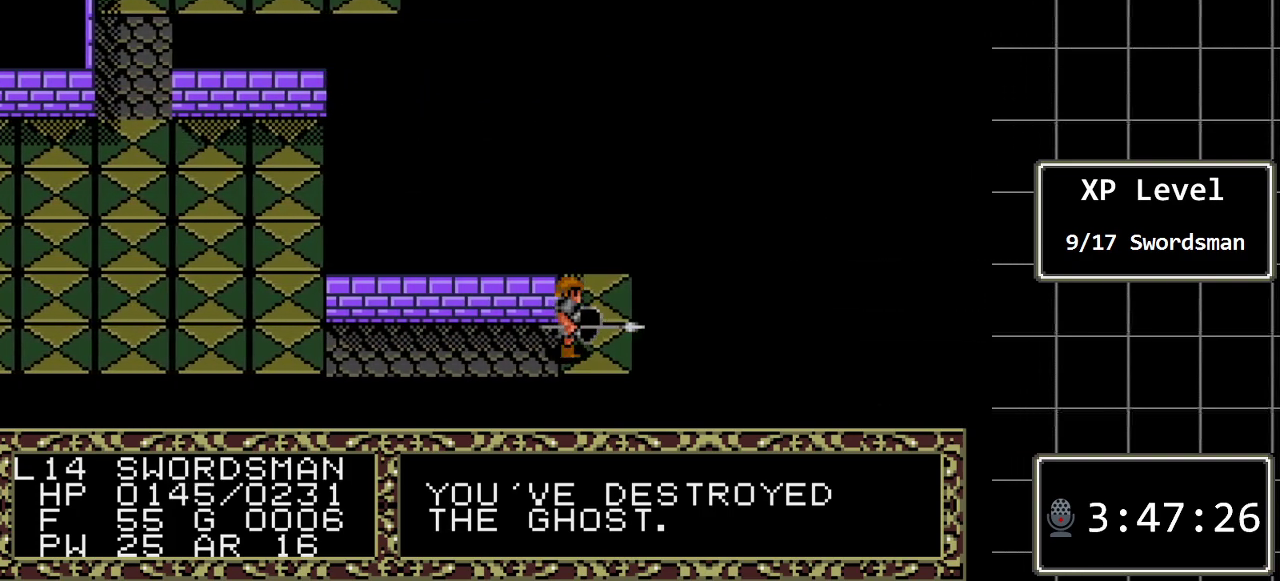
{"buttons": [], "events": [[183, "DPAD_RIGHT", "up"]]}
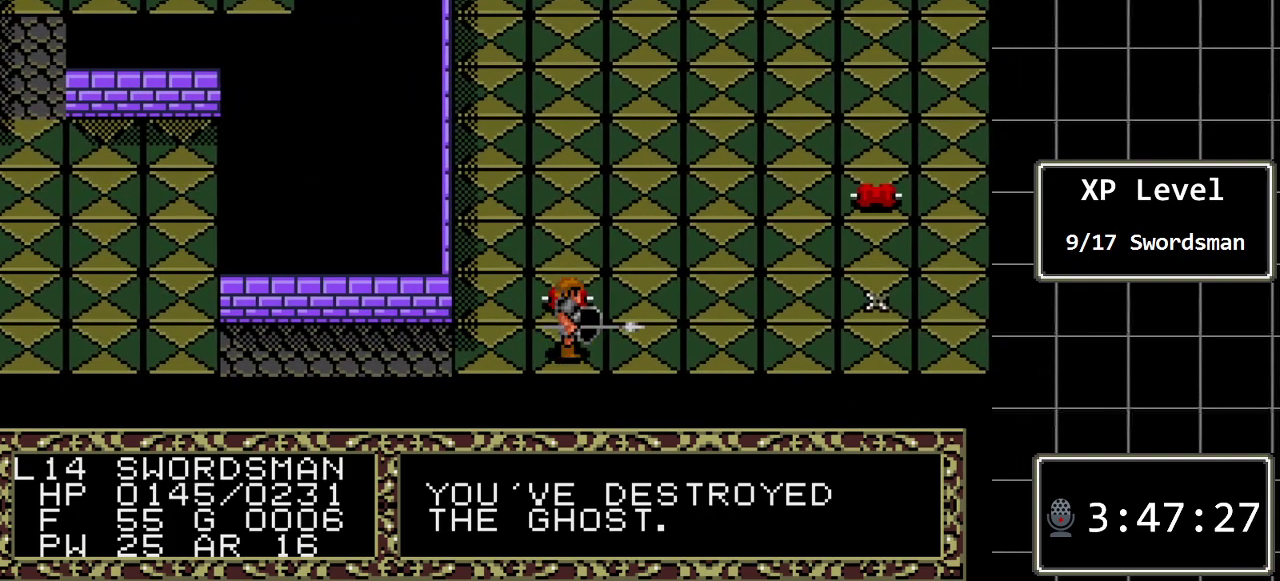
{"buttons": [], "events": []}
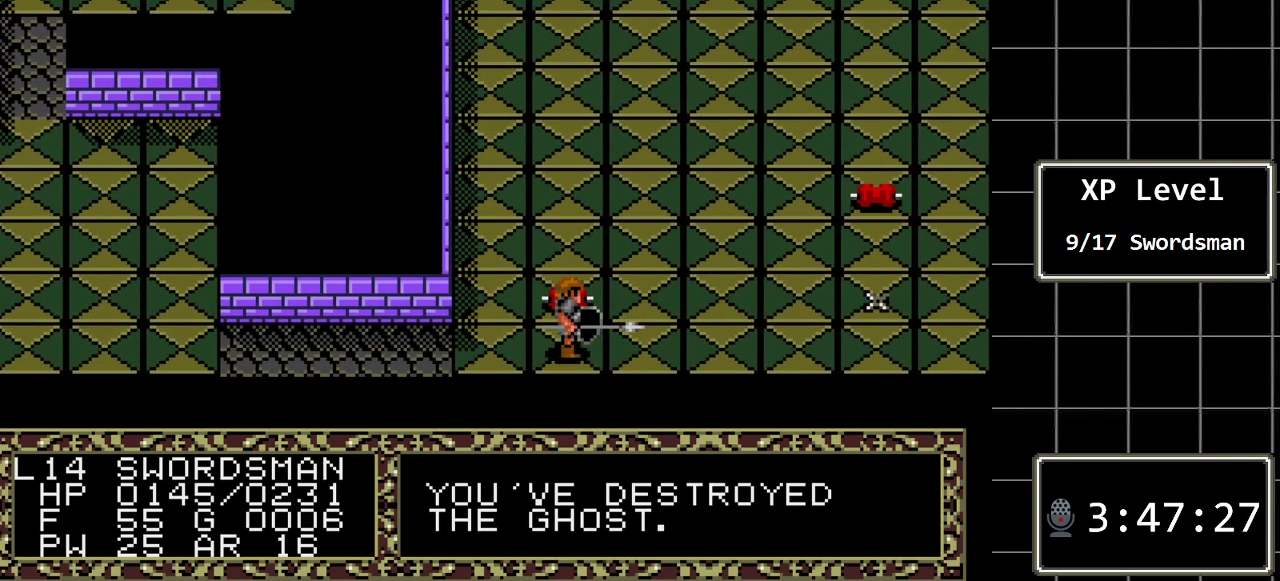
{"buttons": [], "events": [[150, "DPAD_RIGHT", "down"], [433, "DPAD_RIGHT", "up"]]}
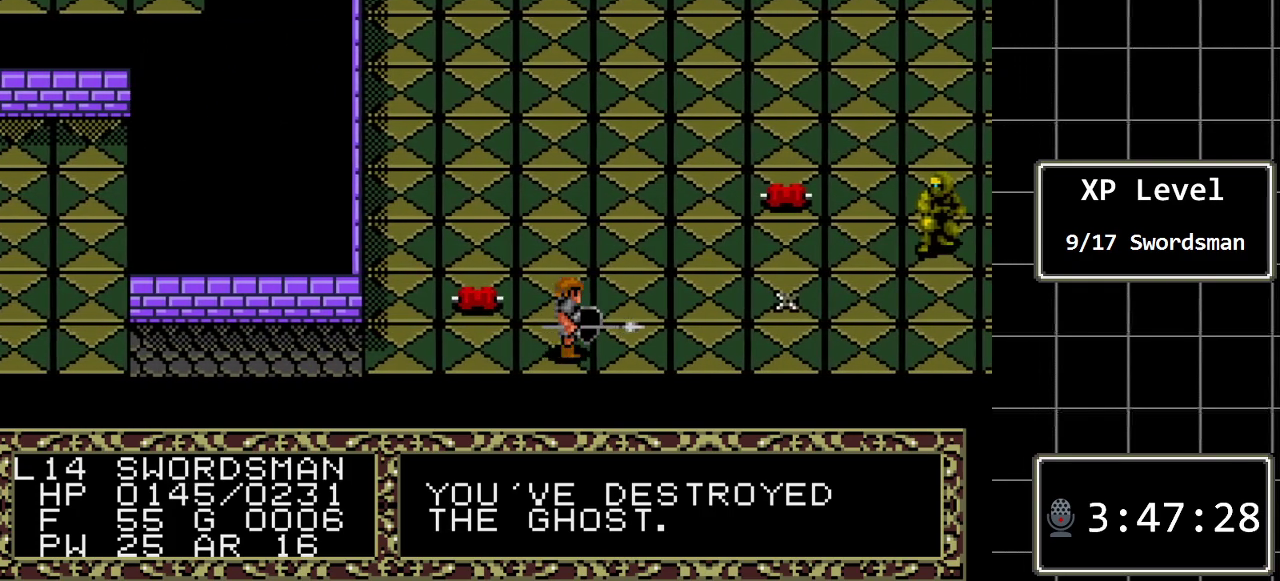
{"buttons": [], "events": []}
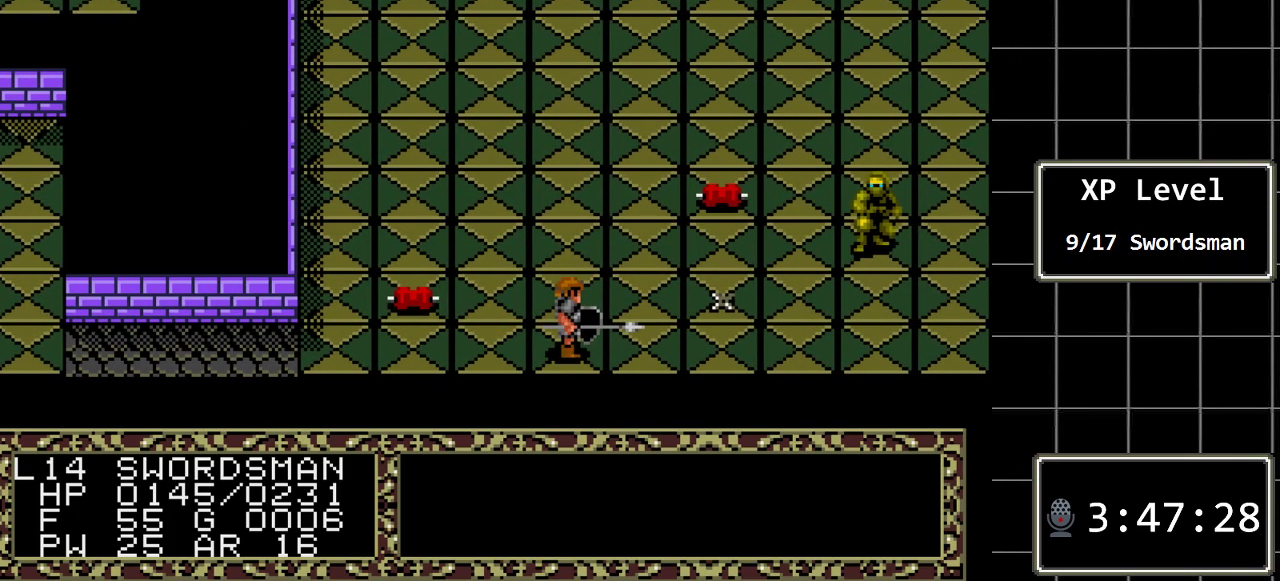
{"buttons": [], "events": [[100, "DPAD_RIGHT", "down"], [267, "DPAD_RIGHT", "up"]]}
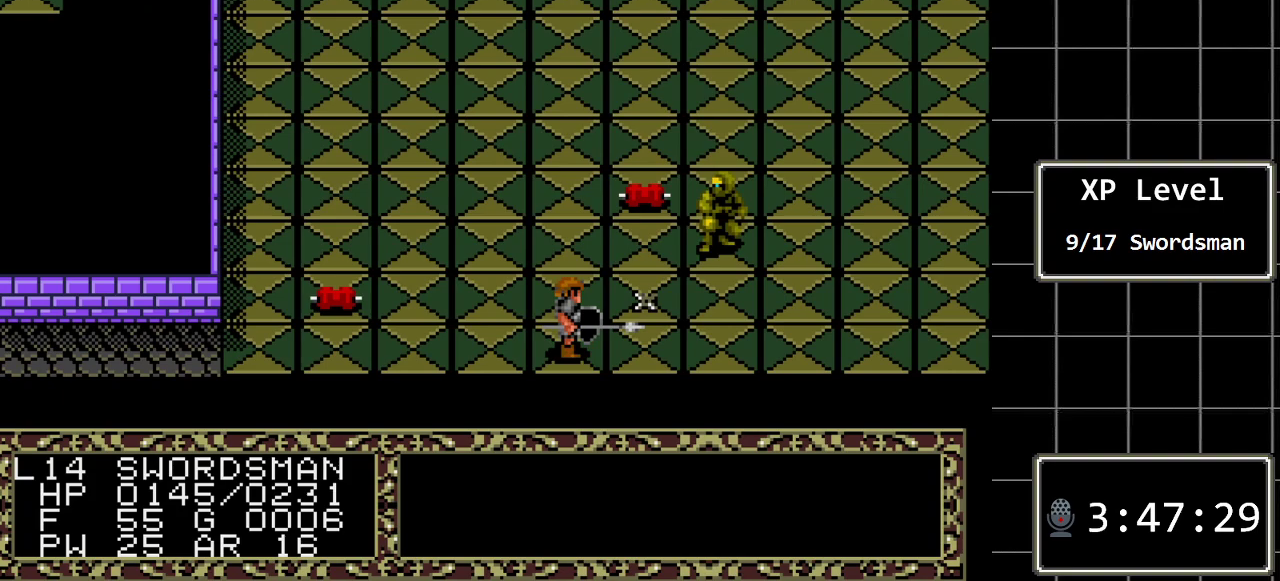
{"buttons": [], "events": [[217, "DPAD_RIGHT", "down"], [367, "DPAD_RIGHT", "up"]]}
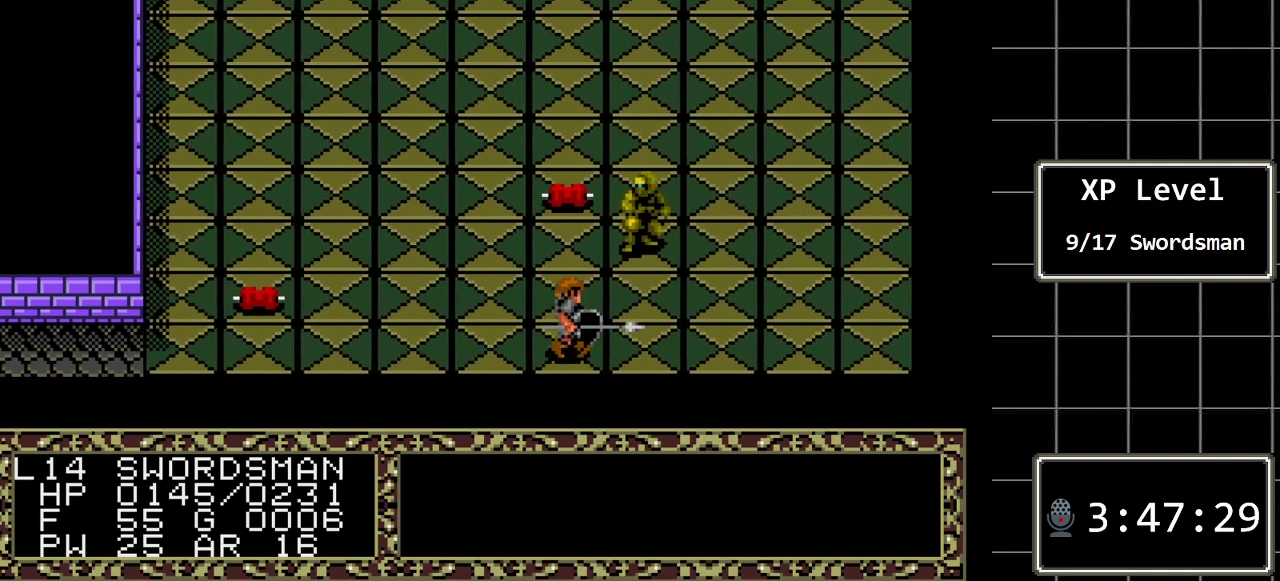
{"buttons": [], "events": [[217, "DPAD_UP", "down"], [350, "DPAD_UP", "up"]]}
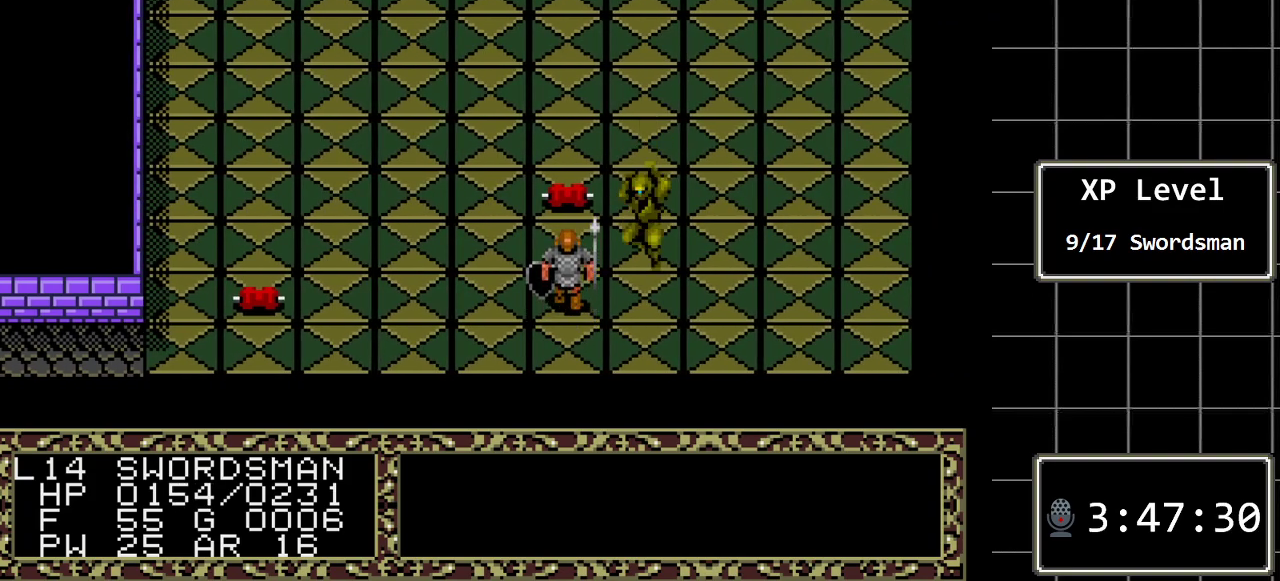
{"buttons": [], "events": [[100, "A", "down"], [300, "A", "up"]]}
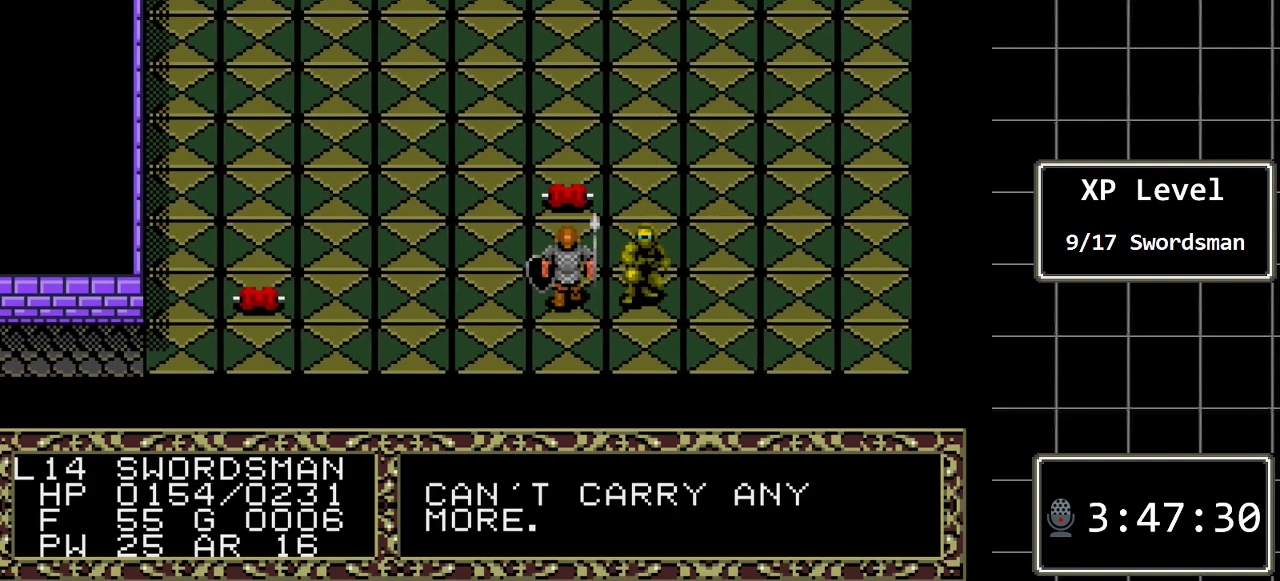
{"buttons": [], "events": [[50, "DPAD_RIGHT", "down"], [400, "DPAD_RIGHT", "up"]]}
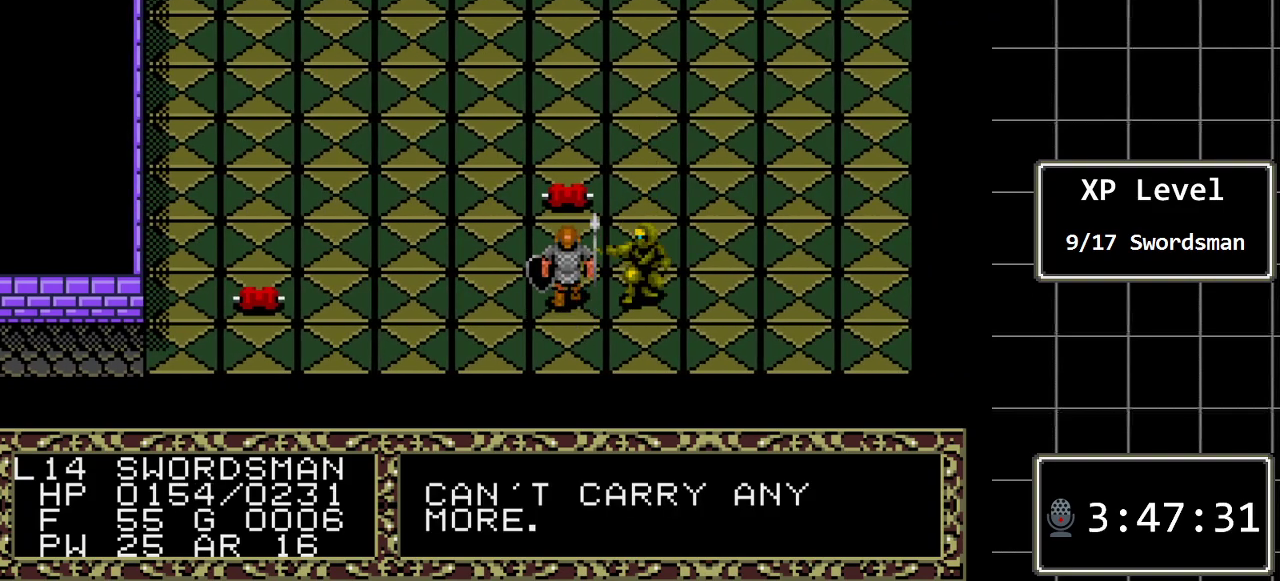
{"buttons": ["DPAD_RIGHT"], "events": [[450, "DPAD_RIGHT", "down"]]}
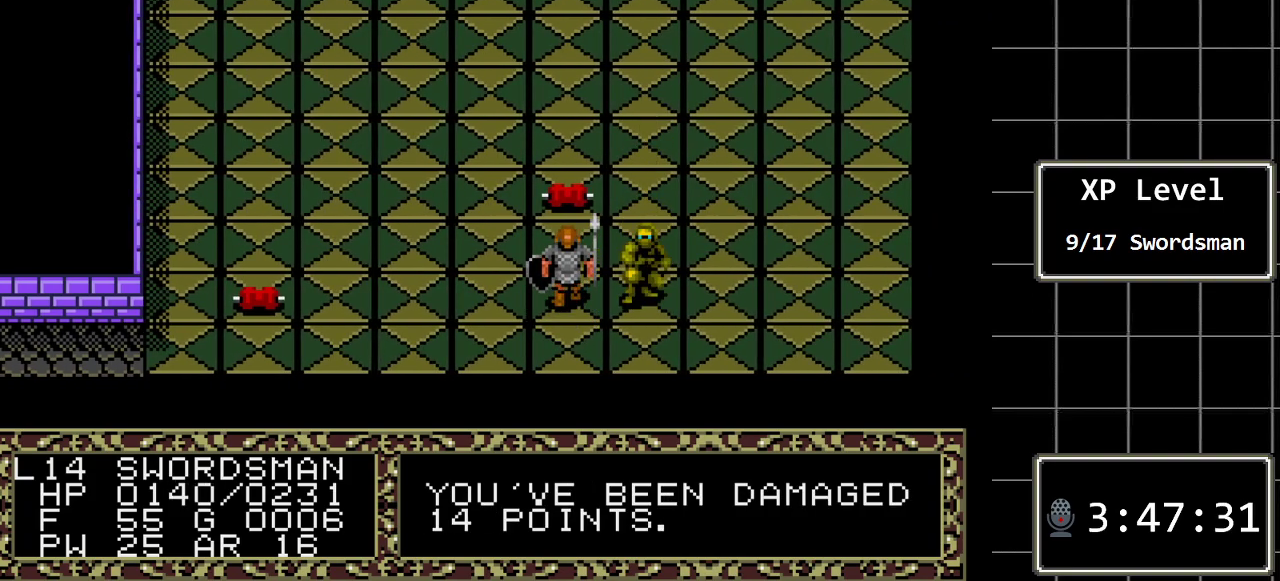
{"buttons": ["DPAD_RIGHT"], "events": []}
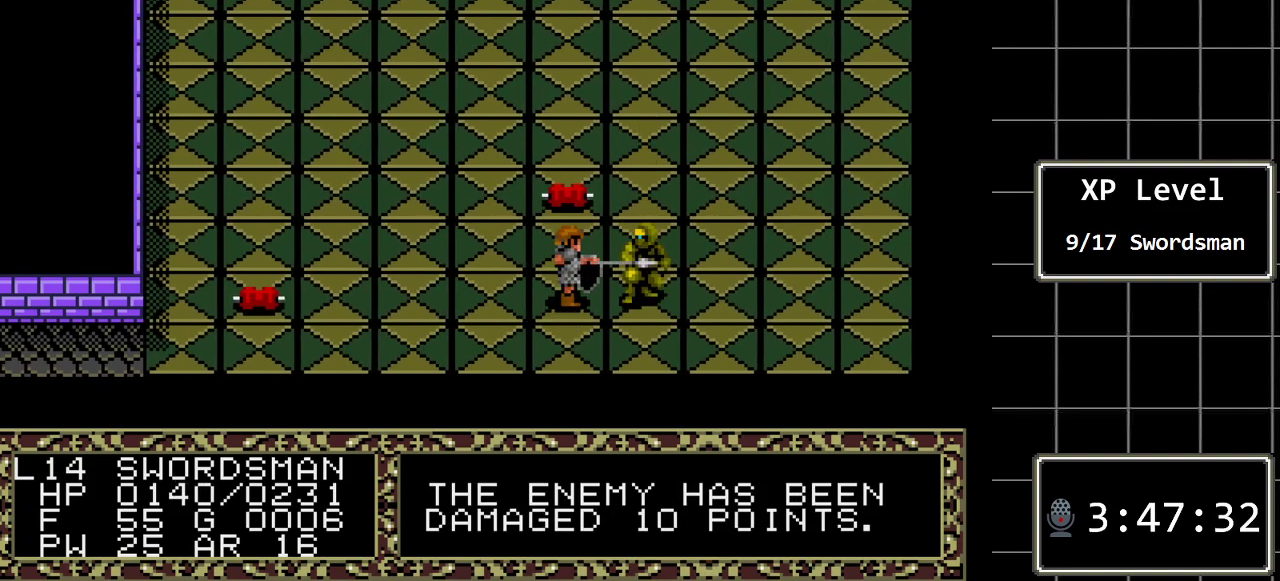
{"buttons": [], "events": [[117, "DPAD_RIGHT", "up"]]}
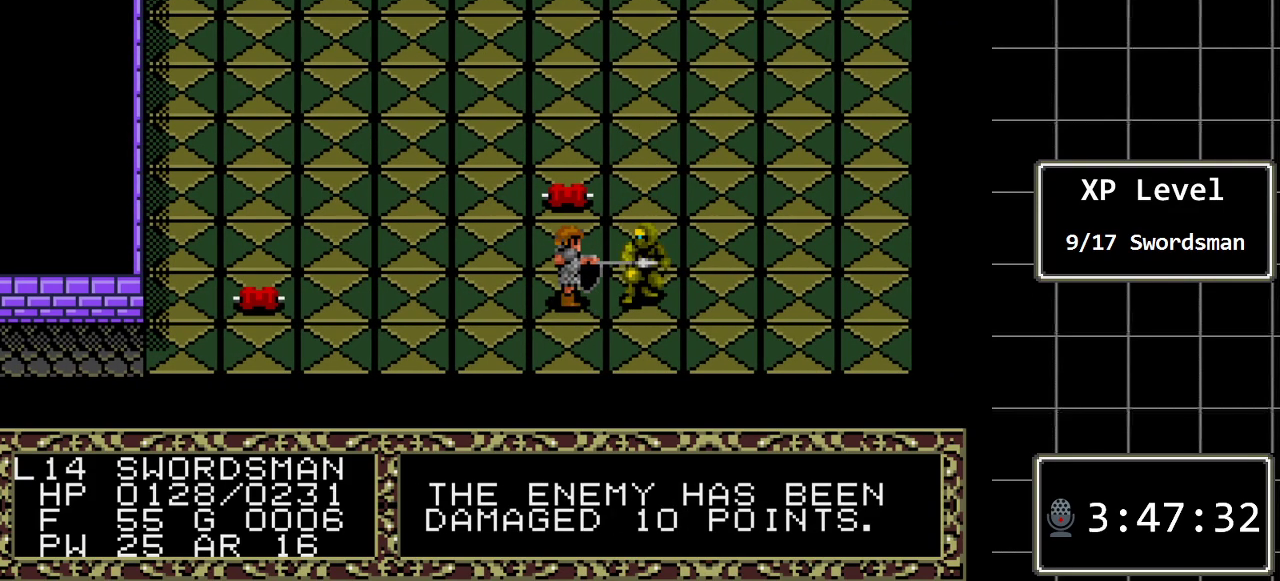
{"buttons": [], "events": []}
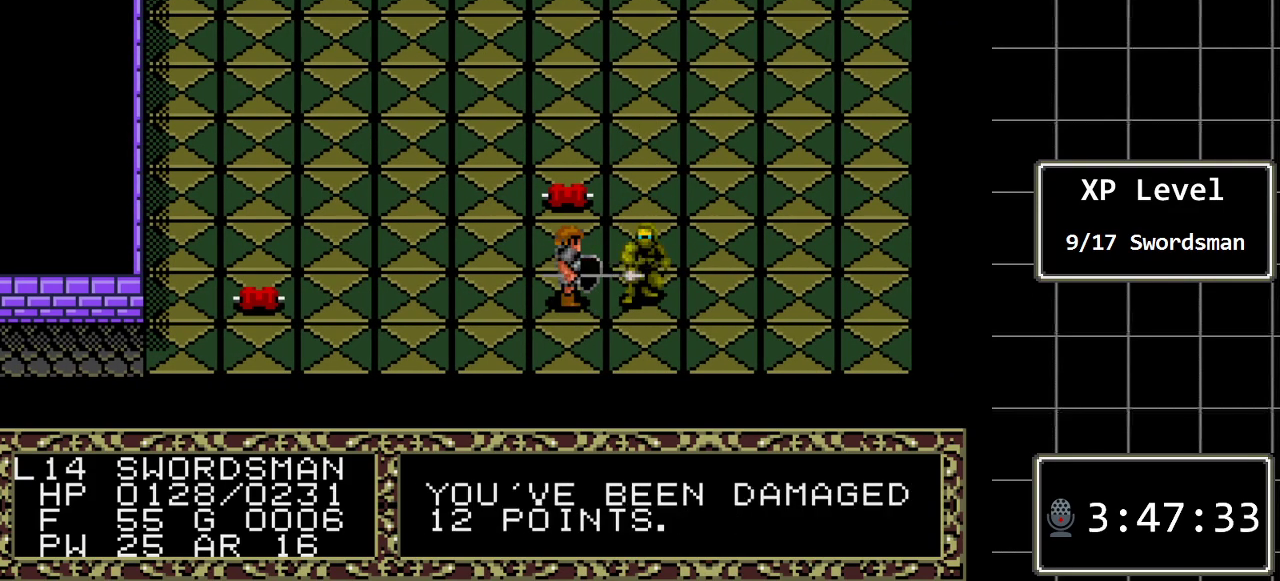
{"buttons": ["DPAD_RIGHT"], "events": [[217, "DPAD_RIGHT", "down"]]}
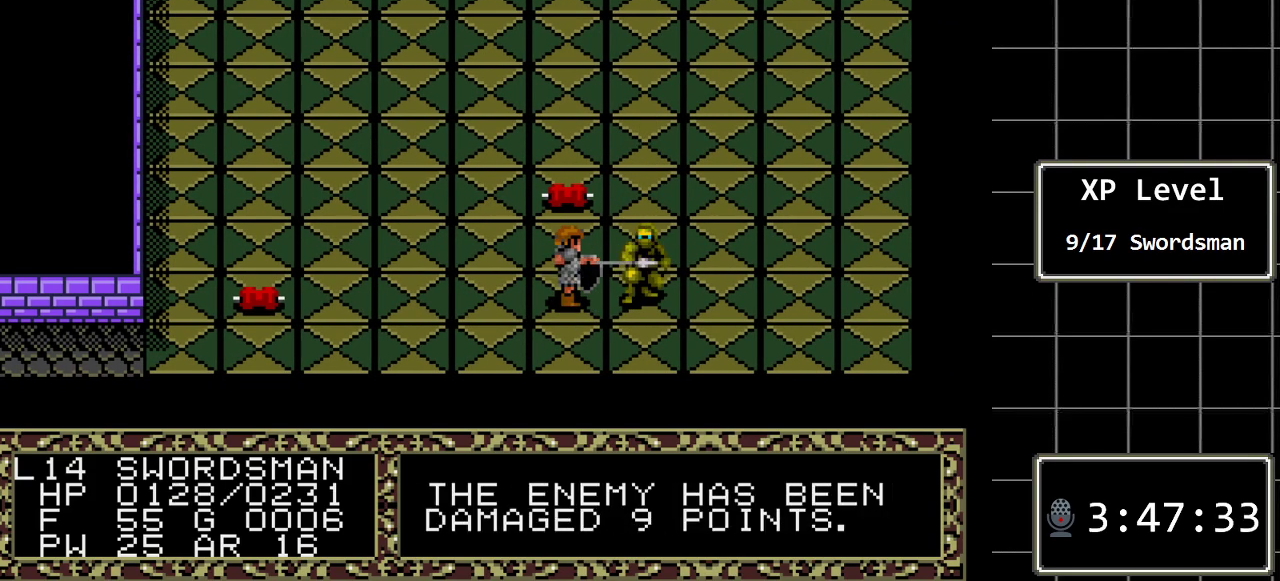
{"buttons": [], "events": [[67, "DPAD_RIGHT", "up"]]}
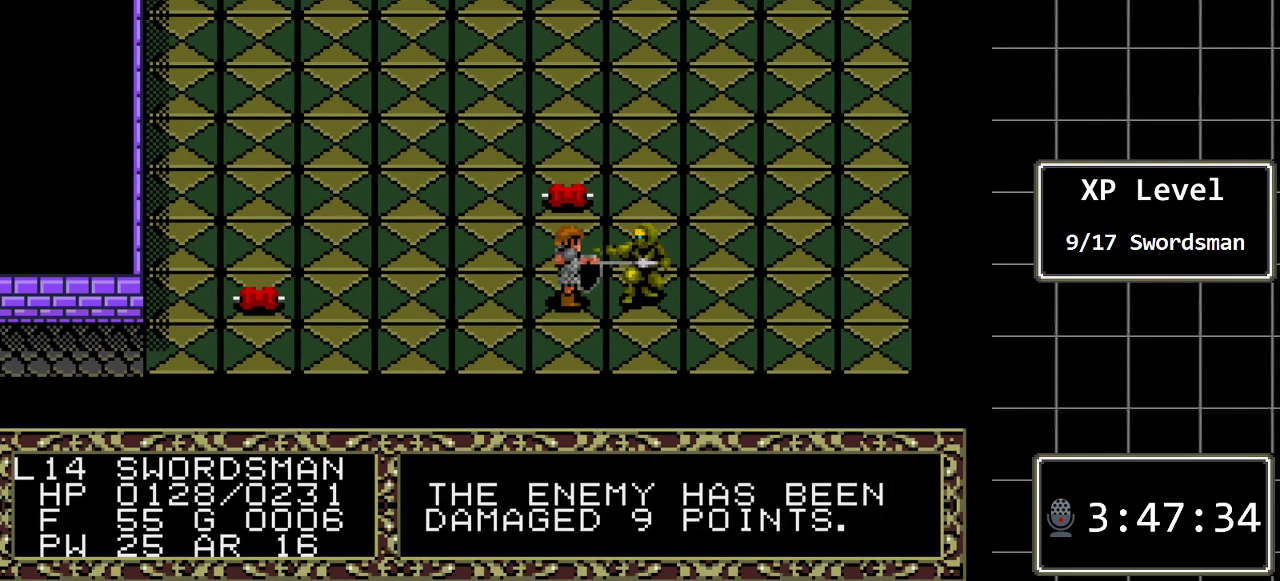
{"buttons": [], "events": []}
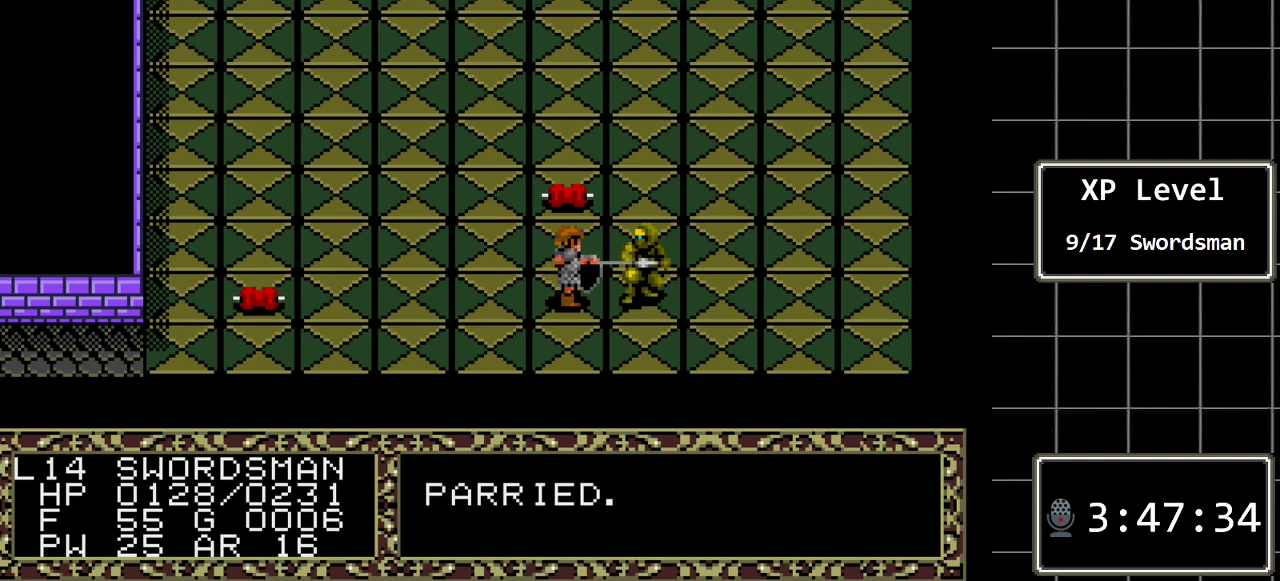
{"buttons": [], "events": [[183, "DPAD_RIGHT", "down"], [433, "DPAD_RIGHT", "up"]]}
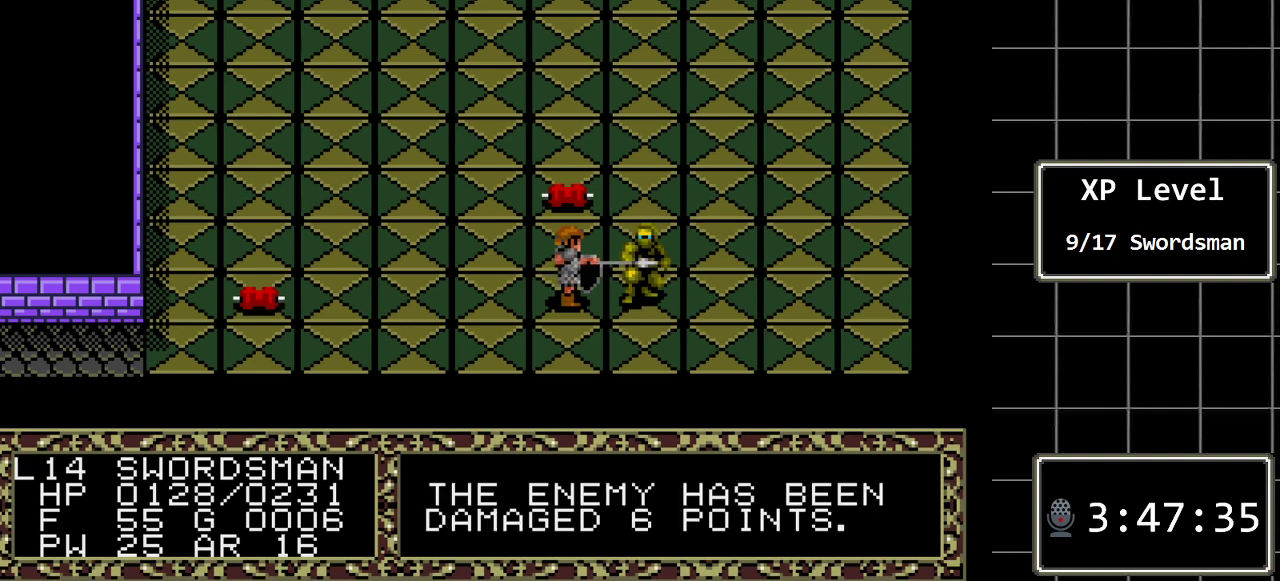
{"buttons": [], "events": []}
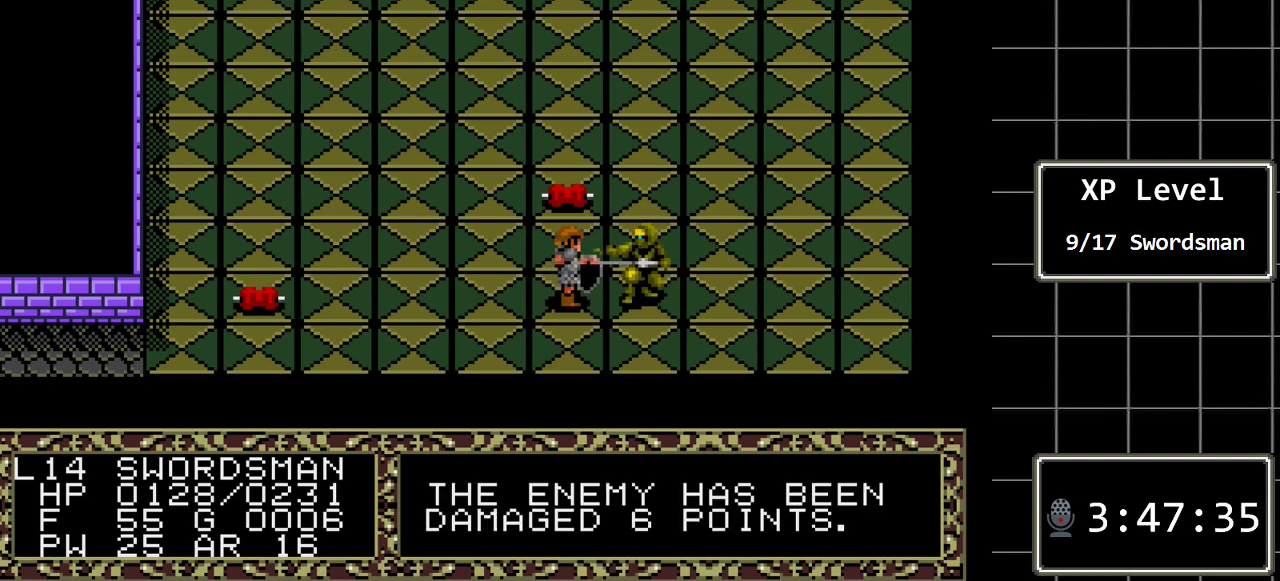
{"buttons": [], "events": []}
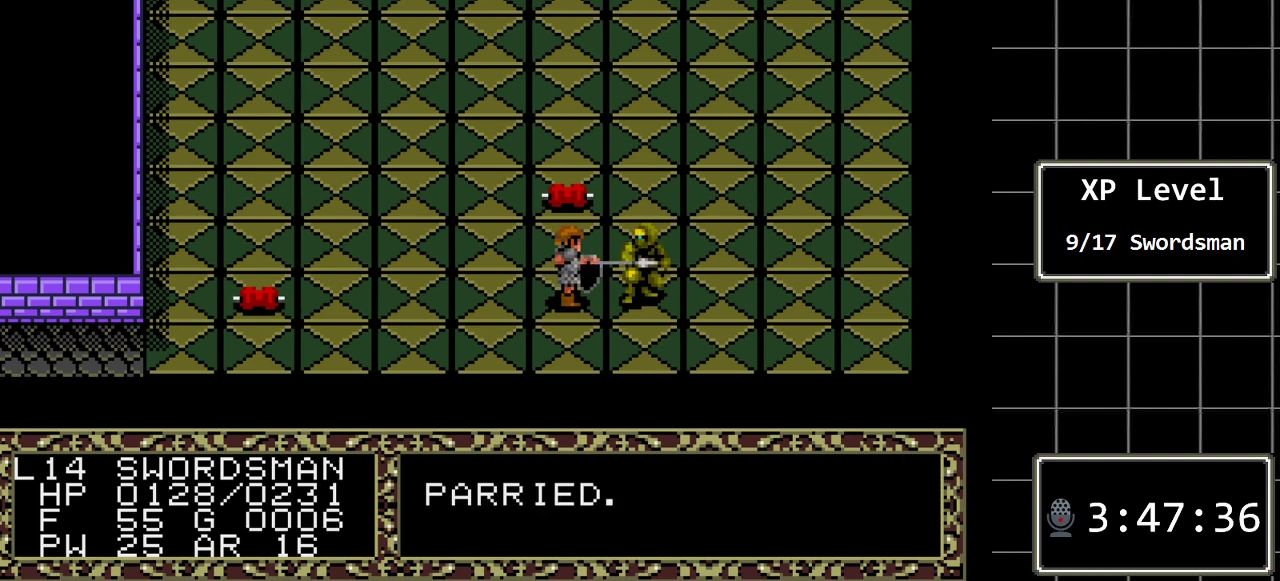
{"buttons": [], "events": [[150, "DPAD_RIGHT", "down"], [450, "DPAD_RIGHT", "up"]]}
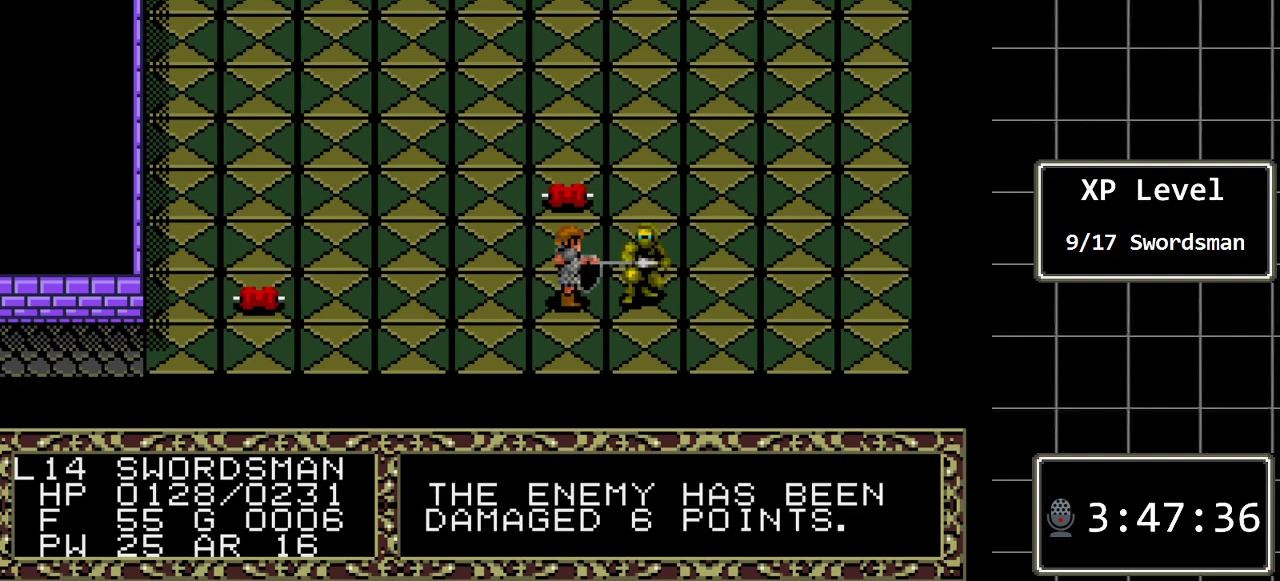
{"buttons": [], "events": []}
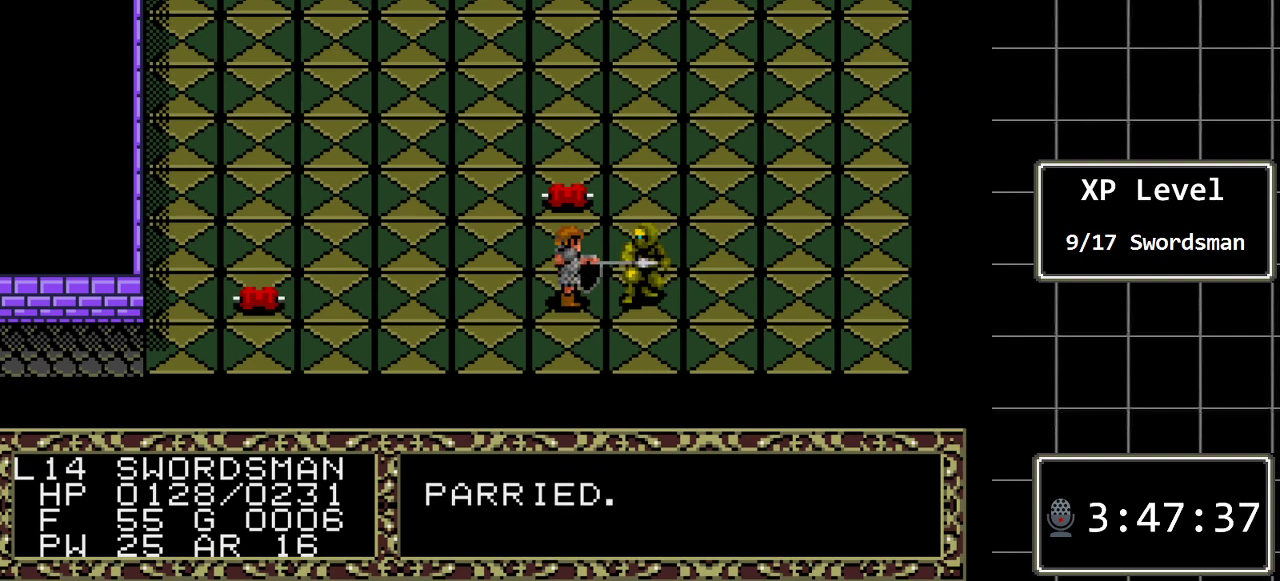
{"buttons": ["DPAD_RIGHT"], "events": [[400, "DPAD_RIGHT", "down"]]}